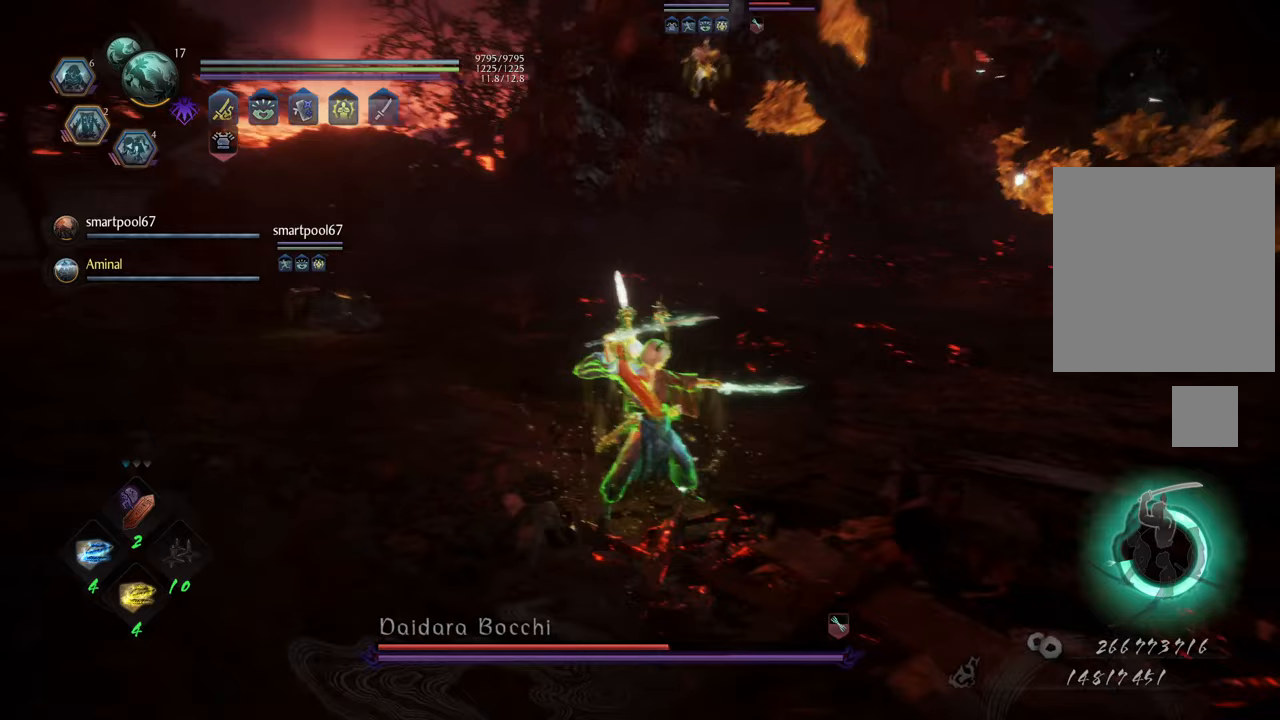
Gameplay with a controller (Xbox layout); each line is a JSON object with the inputs held at the frame after it. "events" lists button and stick changes between this image and that frame as [ms after this image, input, new state], when the widget could be followed in between. Not read: L3.
{"buttons": [], "left_stick": "right", "right_stick": "center", "events": [[450, "left_stick", "right"]]}
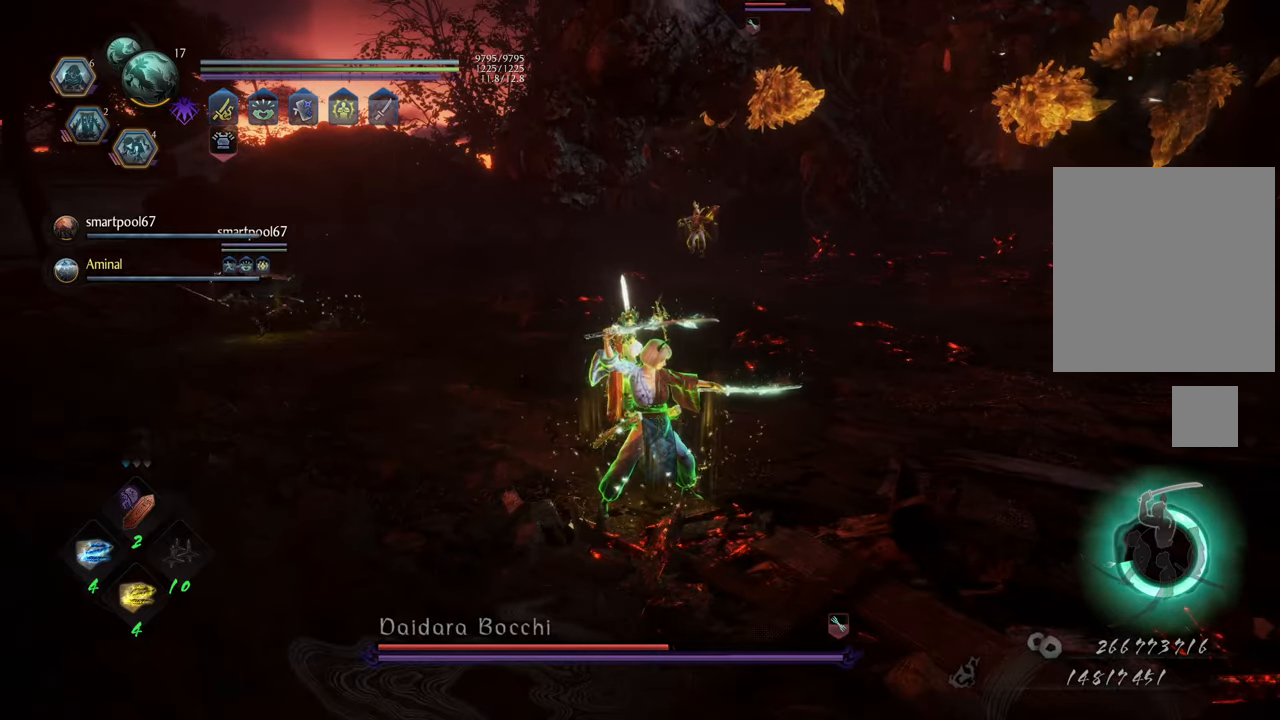
{"buttons": [], "left_stick": "center", "right_stick": "center", "events": [[100, "left_stick", "up-right"], [250, "left_stick", "center"]]}
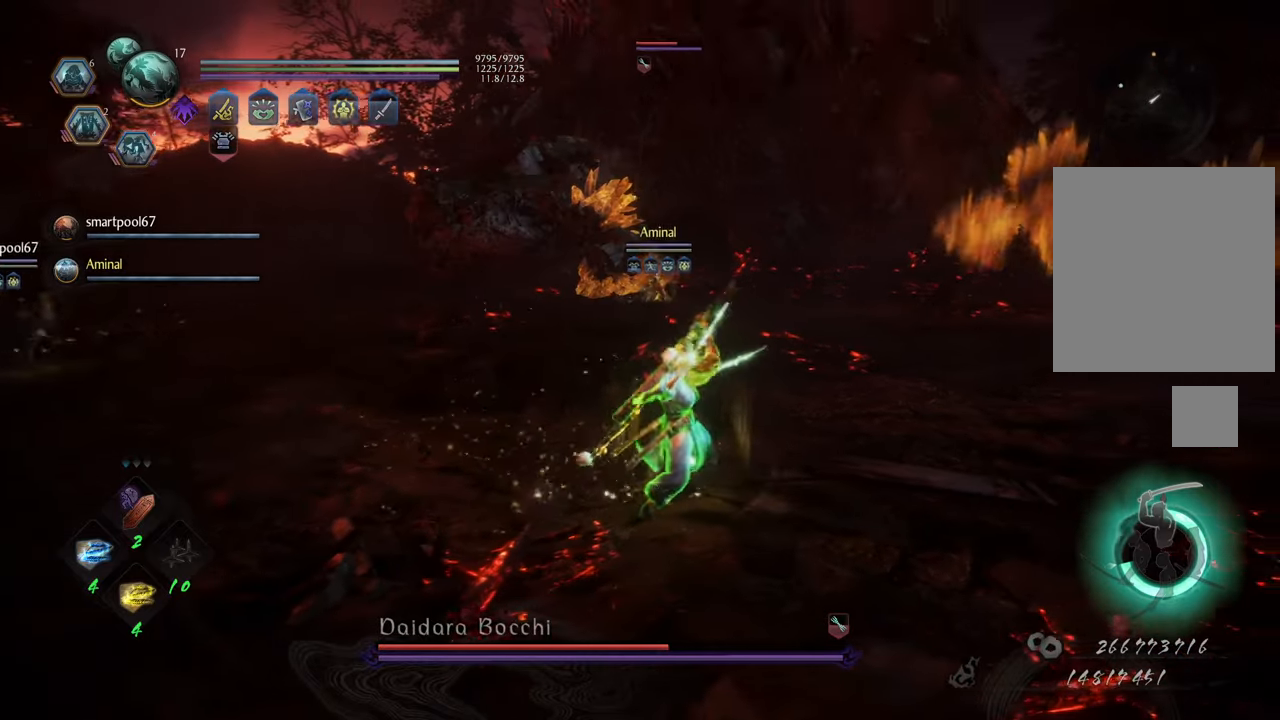
{"buttons": [], "left_stick": "center", "right_stick": "center", "events": [[83, "left_stick", "up"], [217, "left_stick", "up-left"], [450, "left_stick", "center"]]}
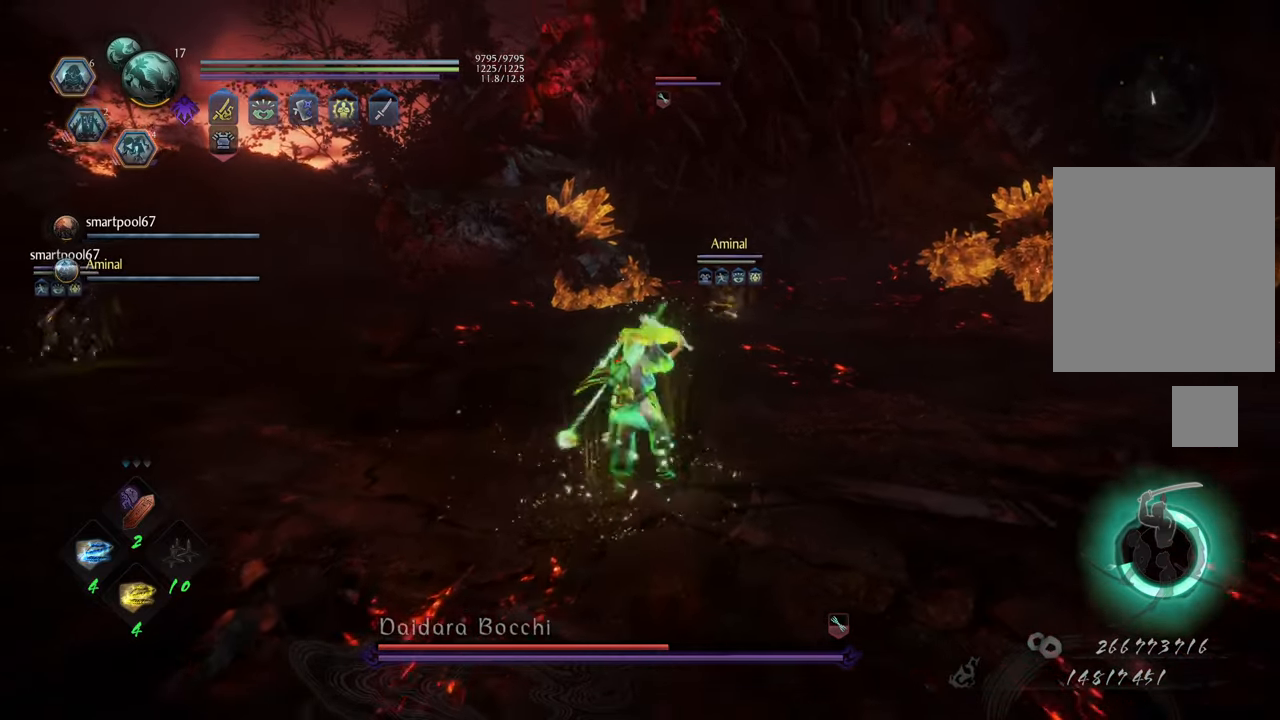
{"buttons": [], "left_stick": "center", "right_stick": "center", "events": [[250, "right_stick", "left"], [383, "right_stick", "center"]]}
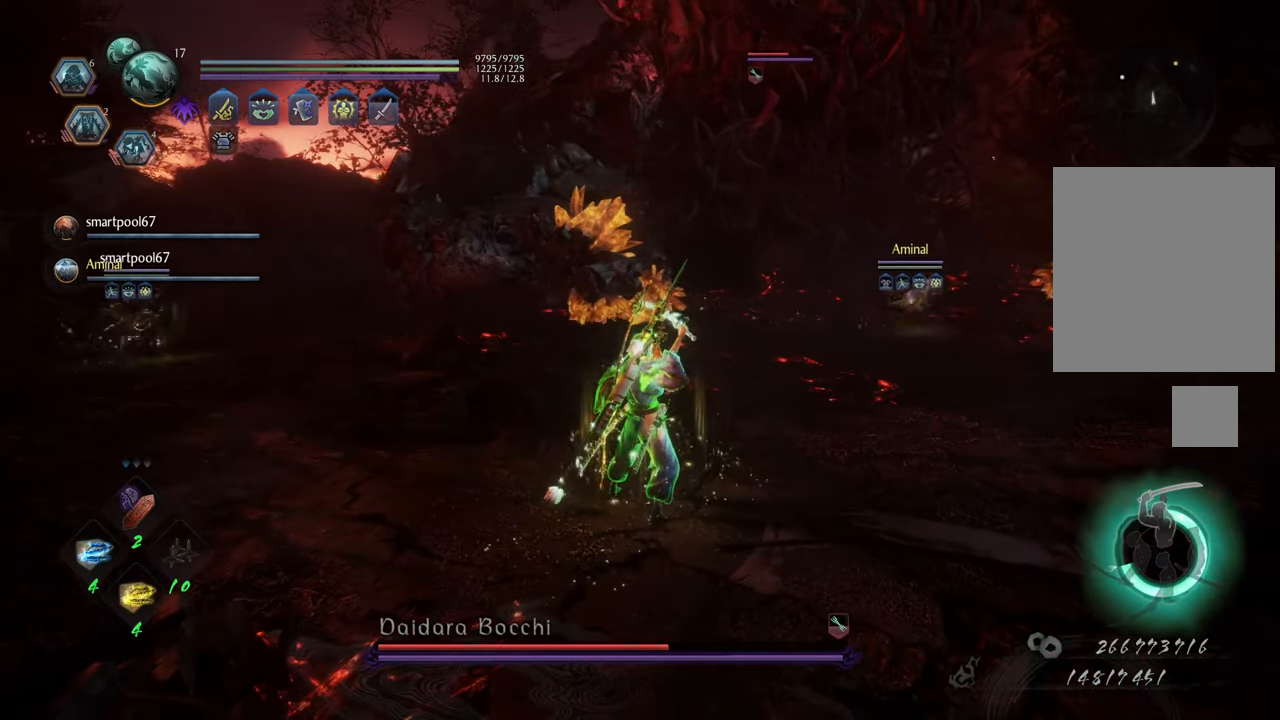
{"buttons": [], "left_stick": "up-left", "right_stick": "center", "events": [[200, "right_stick", "left"], [283, "left_stick", "up-left"], [400, "right_stick", "center"]]}
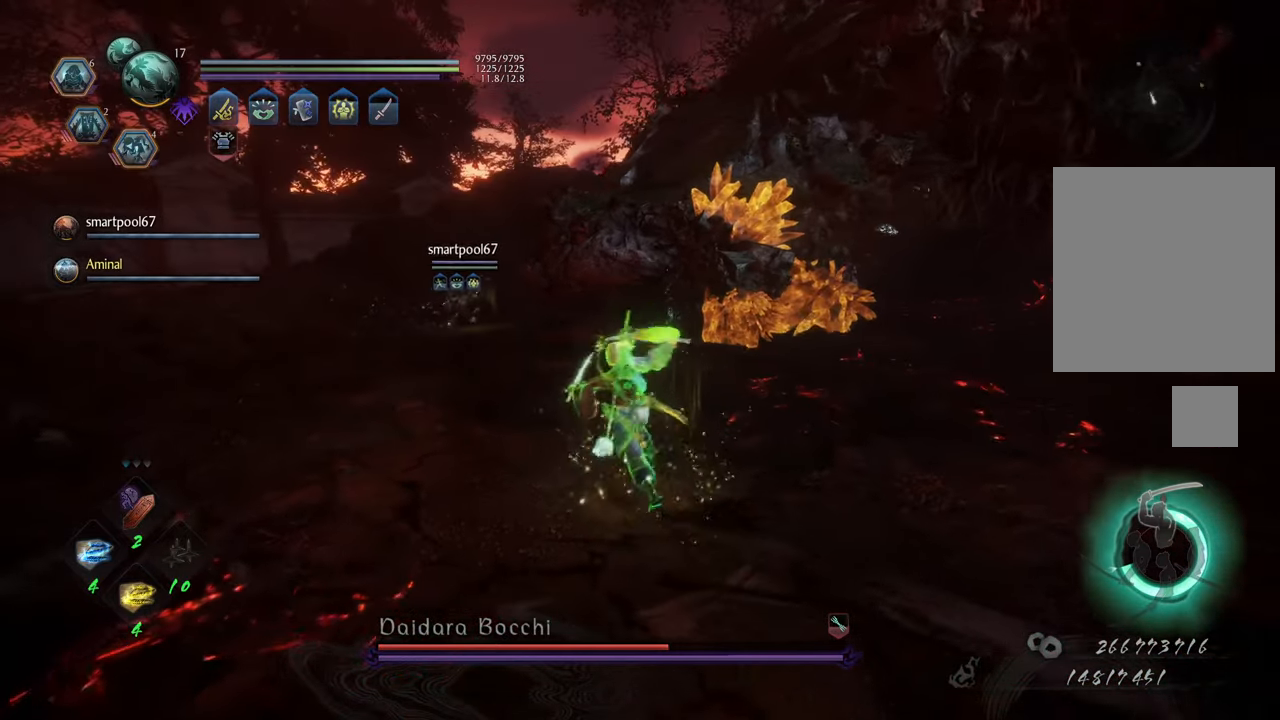
{"buttons": ["R1"], "left_stick": "center", "right_stick": "center", "events": [[50, "left_stick", "center"], [333, "R1", "down"]]}
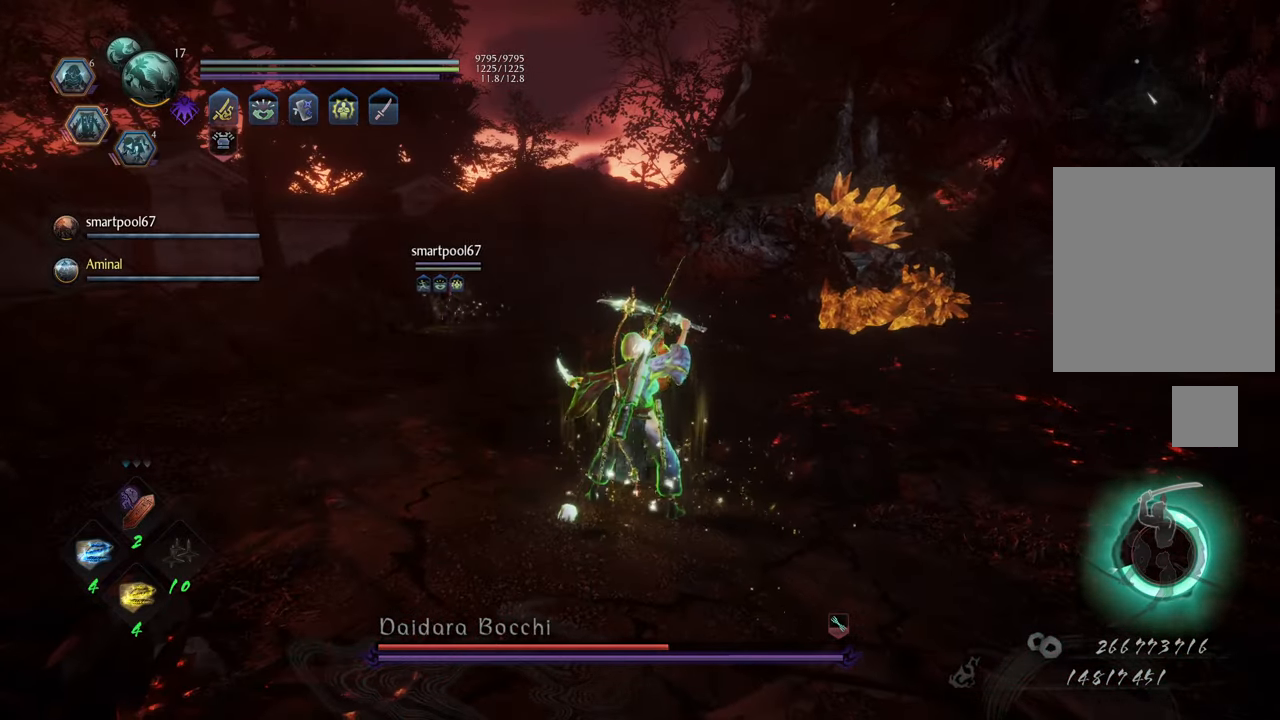
{"buttons": ["R1", "DPAD_RIGHT"], "left_stick": "center", "right_stick": "center", "events": [[400, "DPAD_RIGHT", "down"]]}
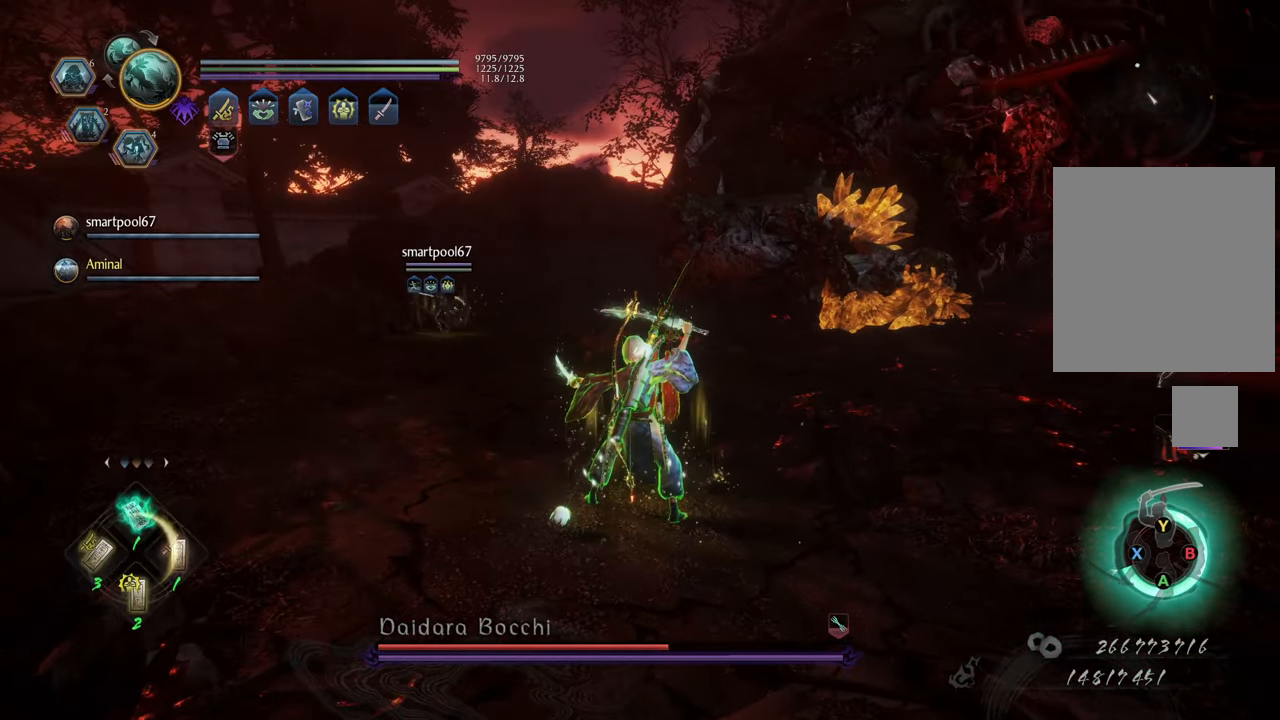
{"buttons": [], "left_stick": "center", "right_stick": "center", "events": [[33, "DPAD_RIGHT", "up"], [250, "R1", "up"]]}
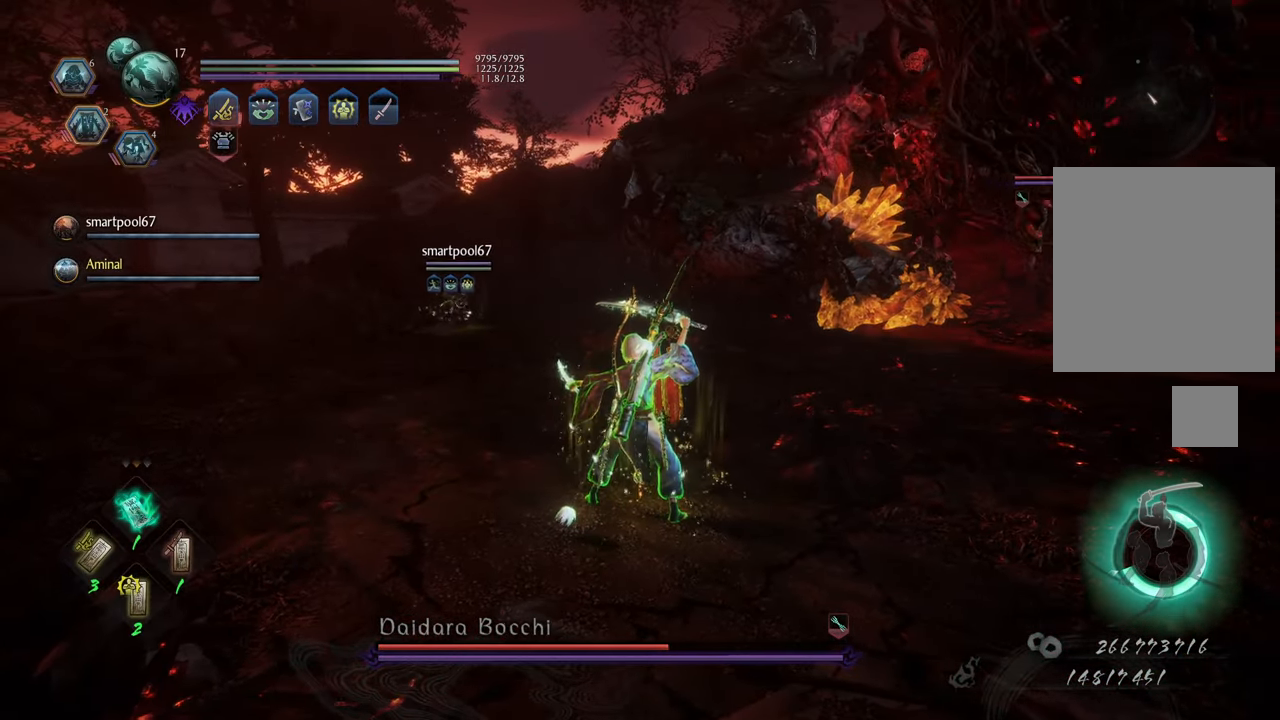
{"buttons": [], "left_stick": "center", "right_stick": "center", "events": []}
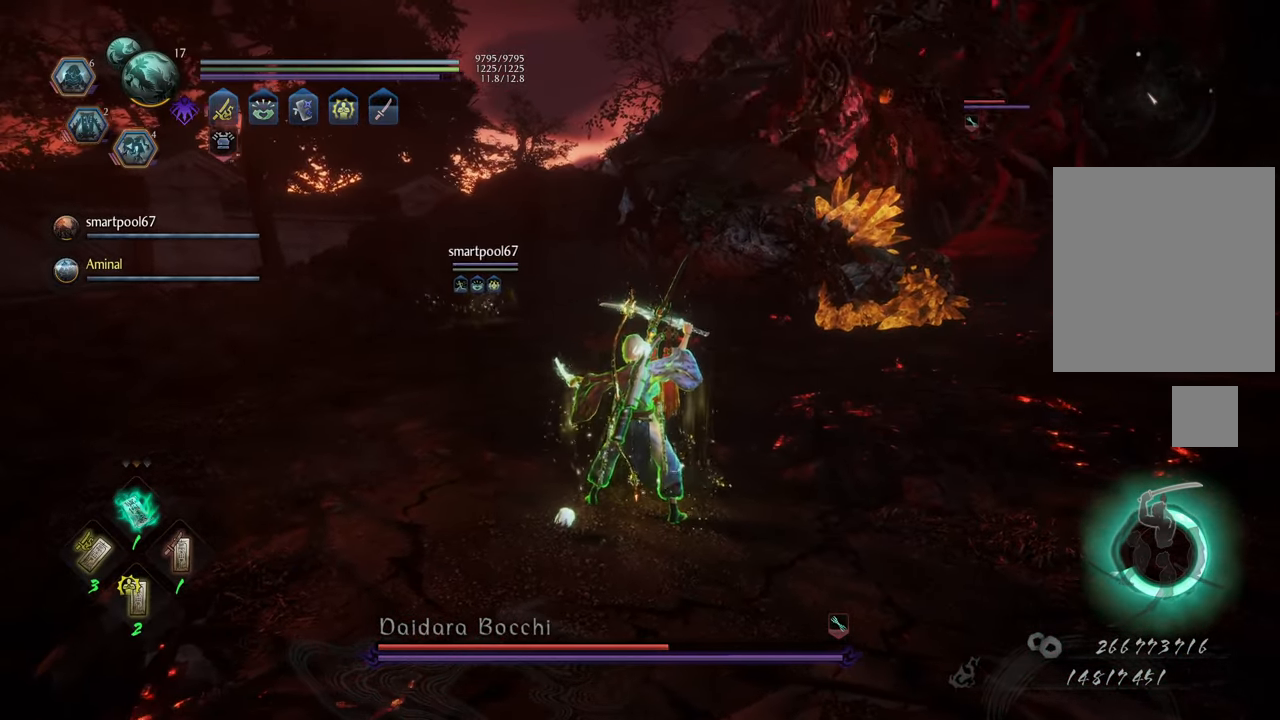
{"buttons": [], "left_stick": "center", "right_stick": "center", "events": []}
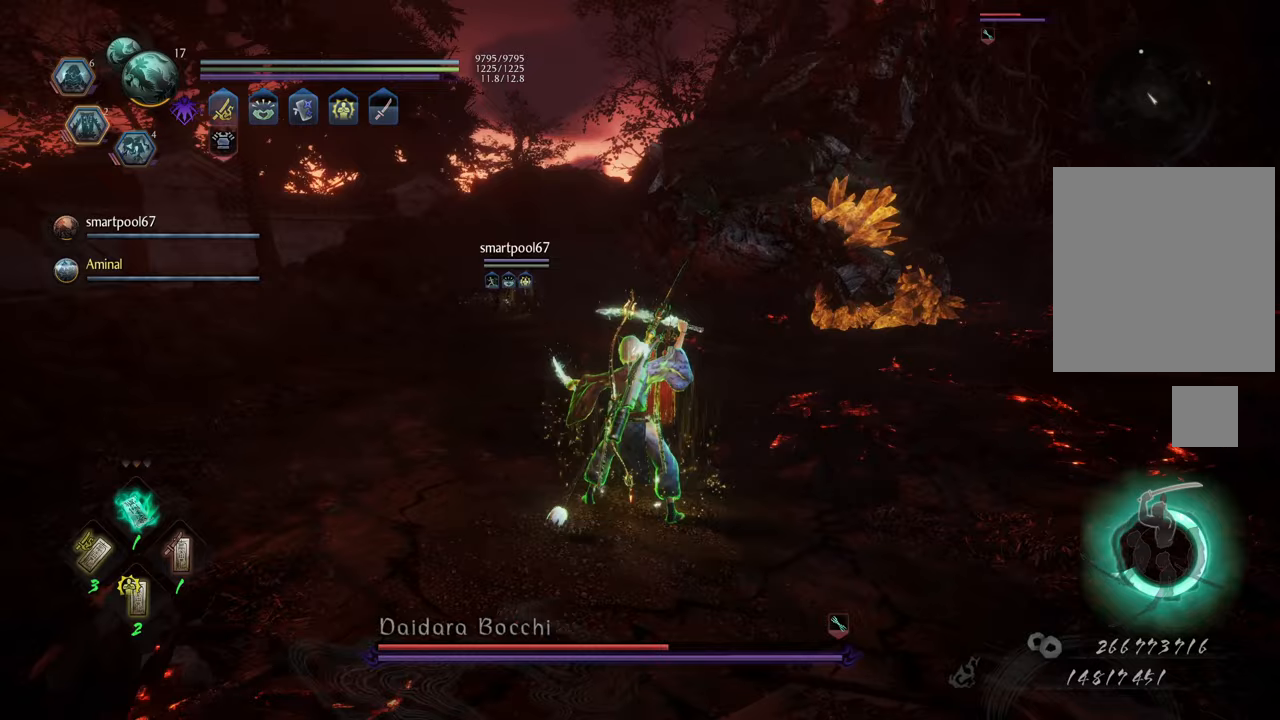
{"buttons": ["R1"], "left_stick": "center", "right_stick": "center", "events": [[67, "R1", "down"], [217, "DPAD_RIGHT", "down"], [333, "DPAD_RIGHT", "up"]]}
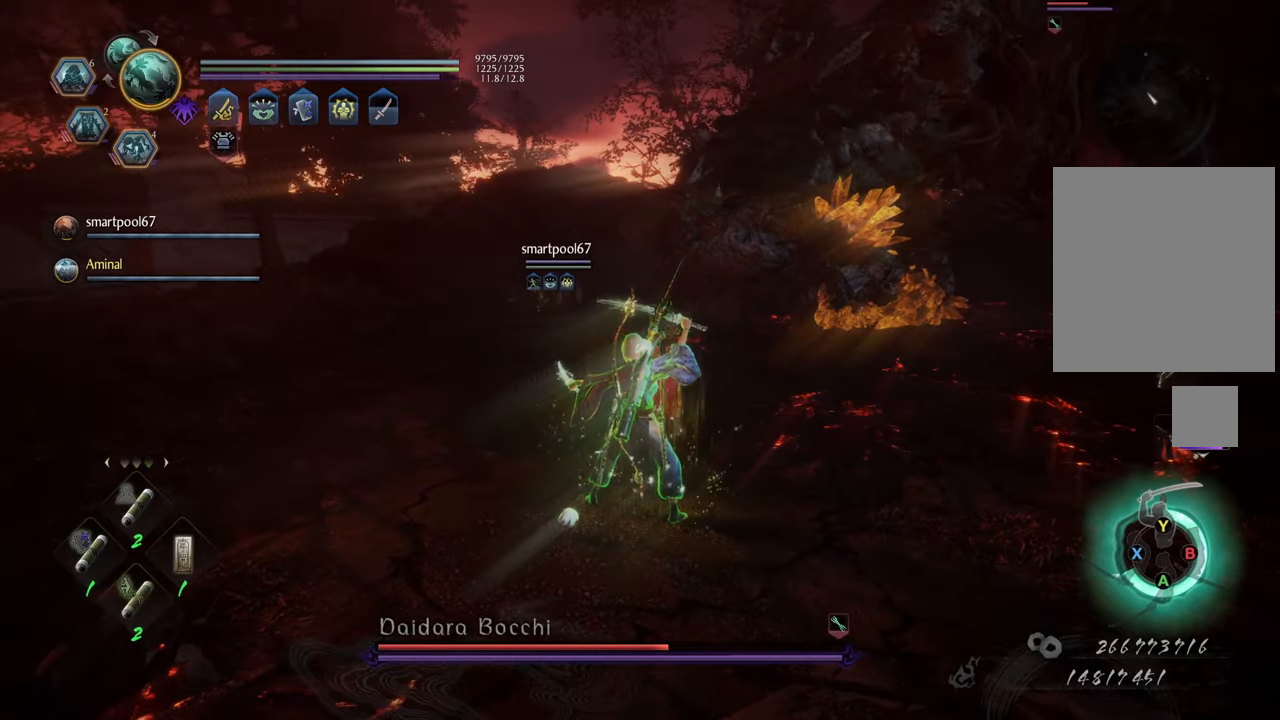
{"buttons": ["R1"], "left_stick": "center", "right_stick": "center", "events": []}
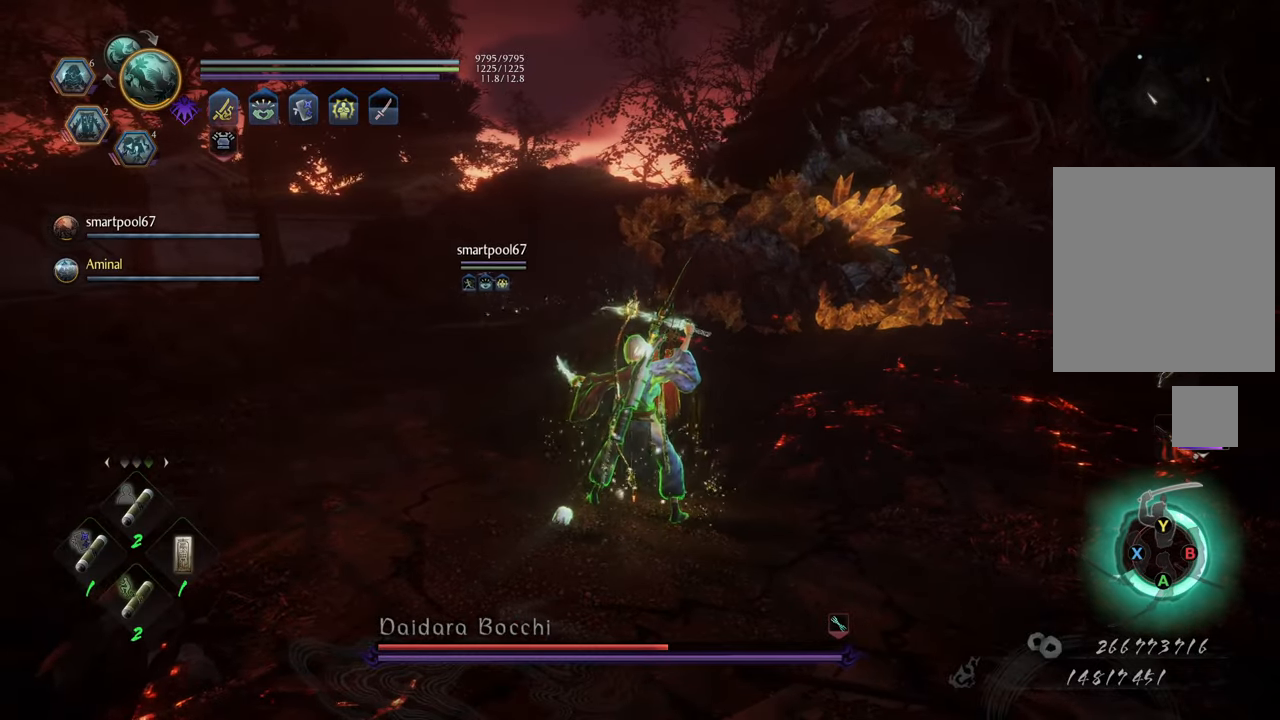
{"buttons": [], "left_stick": "center", "right_stick": "center", "events": [[183, "DPAD_RIGHT", "down"], [283, "DPAD_RIGHT", "up"], [417, "R1", "up"]]}
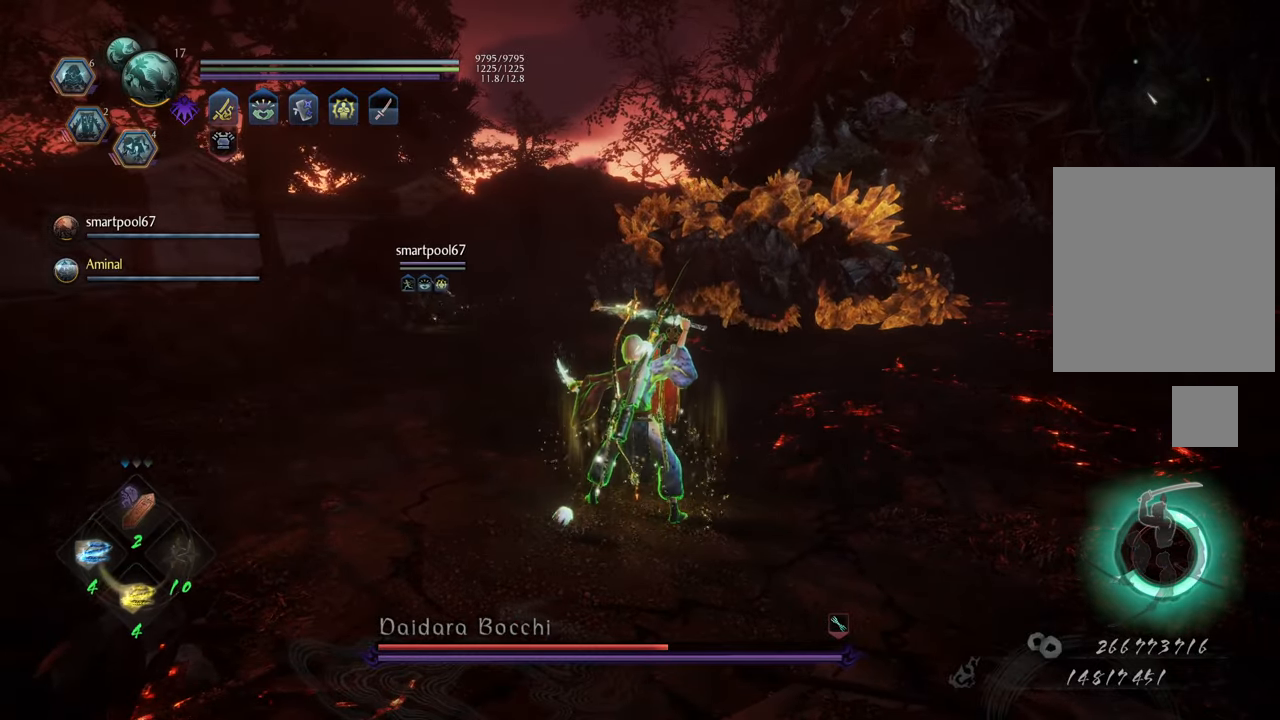
{"buttons": ["A"], "left_stick": "up", "right_stick": "center", "events": [[183, "right_stick", "up-right"], [217, "left_stick", "up-left"], [383, "right_stick", "center"], [467, "A", "down"], [500, "left_stick", "up"]]}
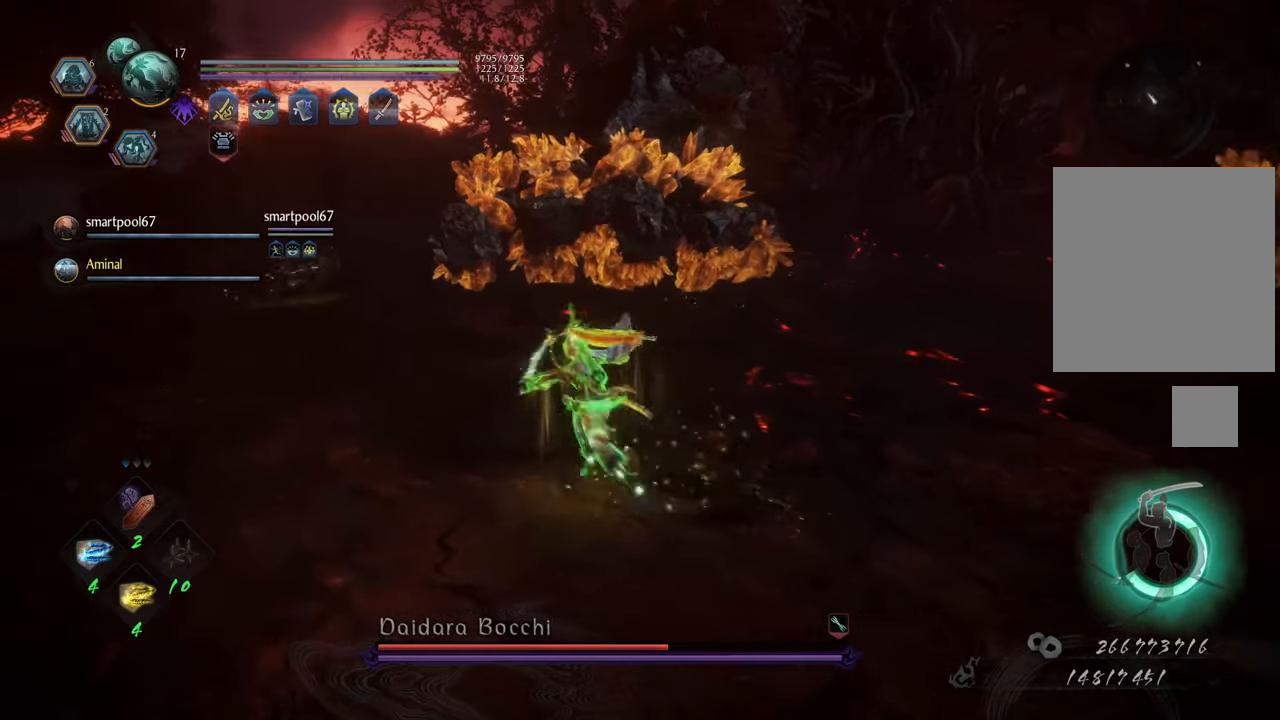
{"buttons": ["A"], "left_stick": "up", "right_stick": "center", "events": []}
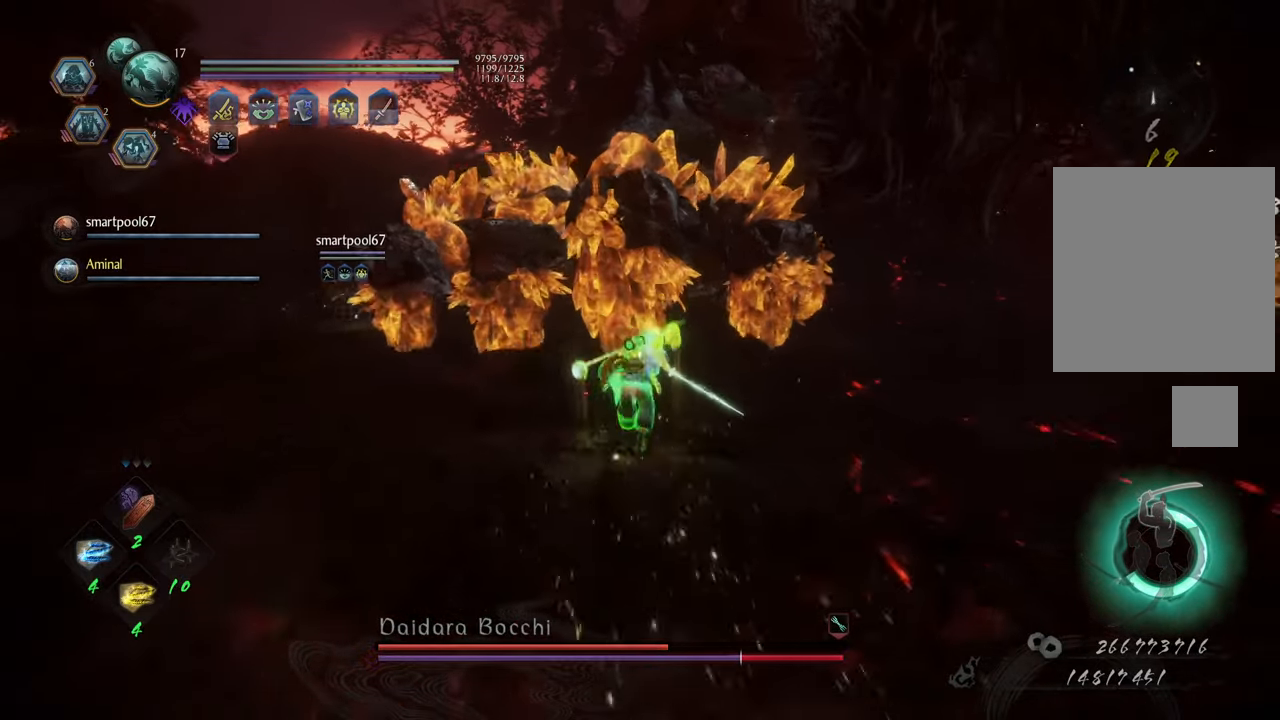
{"buttons": ["A"], "left_stick": "up-left", "right_stick": "center", "events": [[317, "left_stick", "up-left"]]}
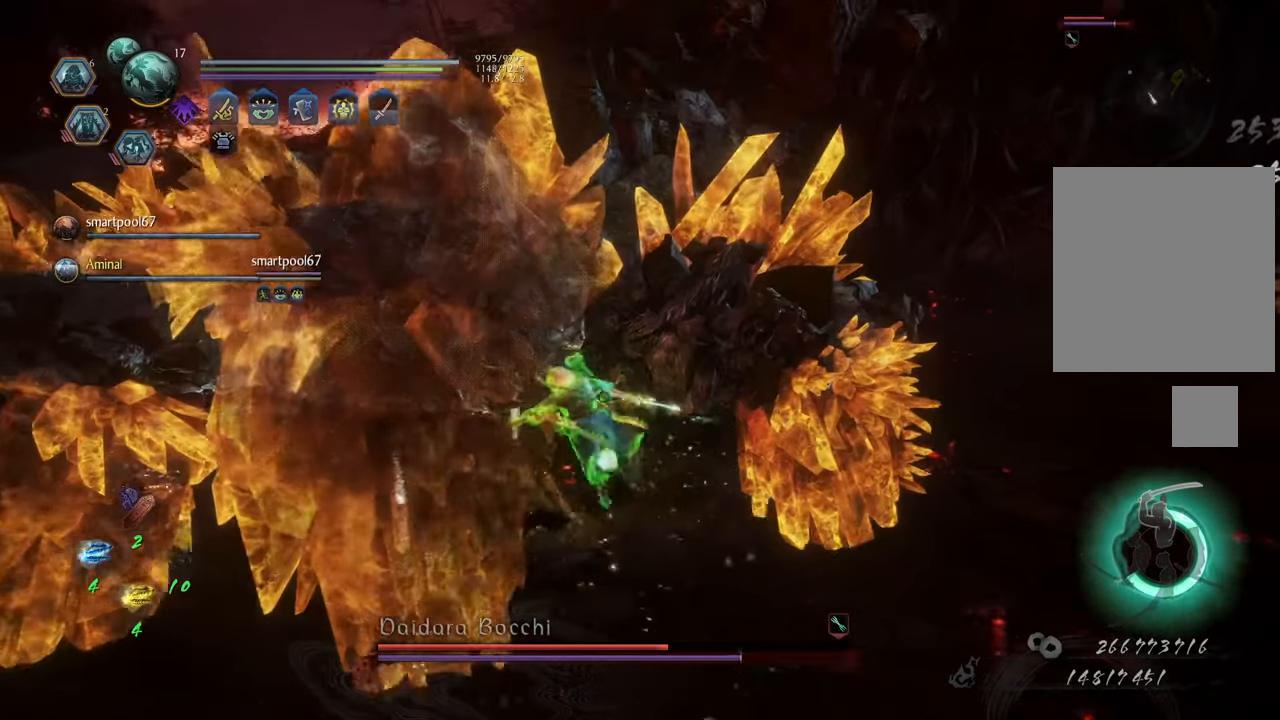
{"buttons": ["Y", "L1"], "left_stick": "up-left", "right_stick": "center", "events": [[50, "A", "up"], [100, "L1", "down"], [167, "Y", "down"]]}
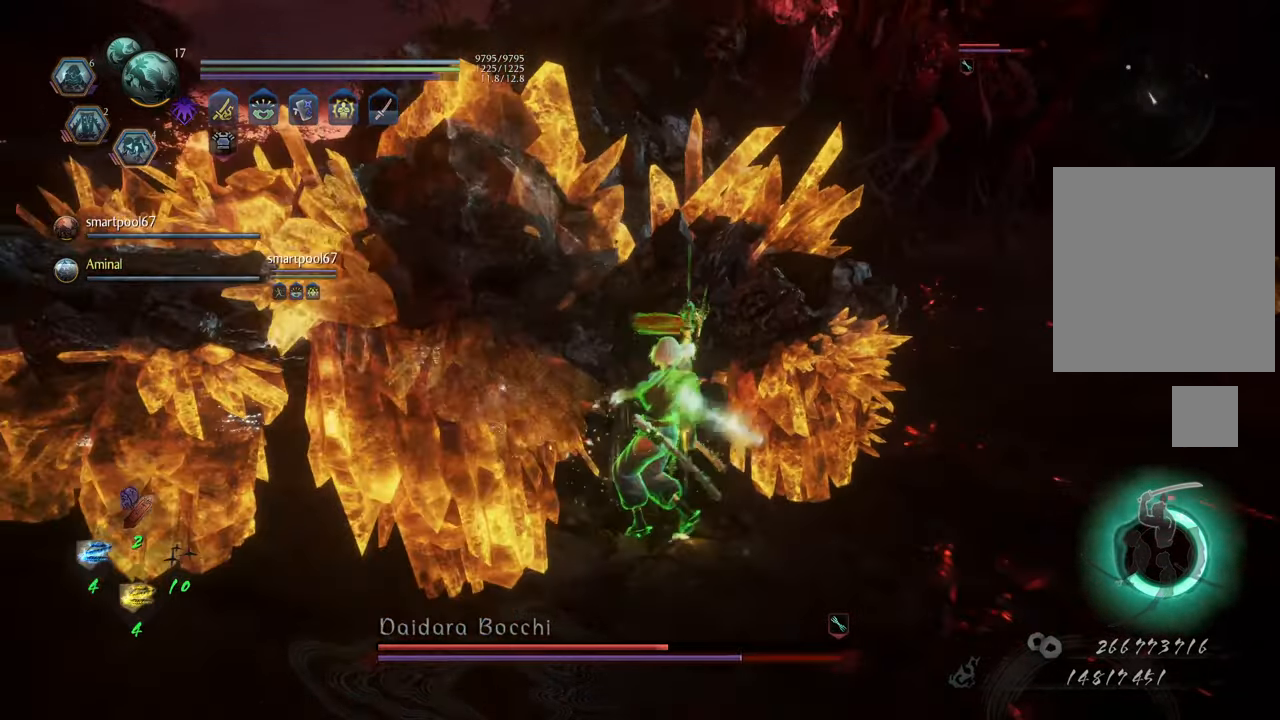
{"buttons": ["Y", "L1"], "left_stick": "center", "right_stick": "center", "events": [[233, "left_stick", "center"]]}
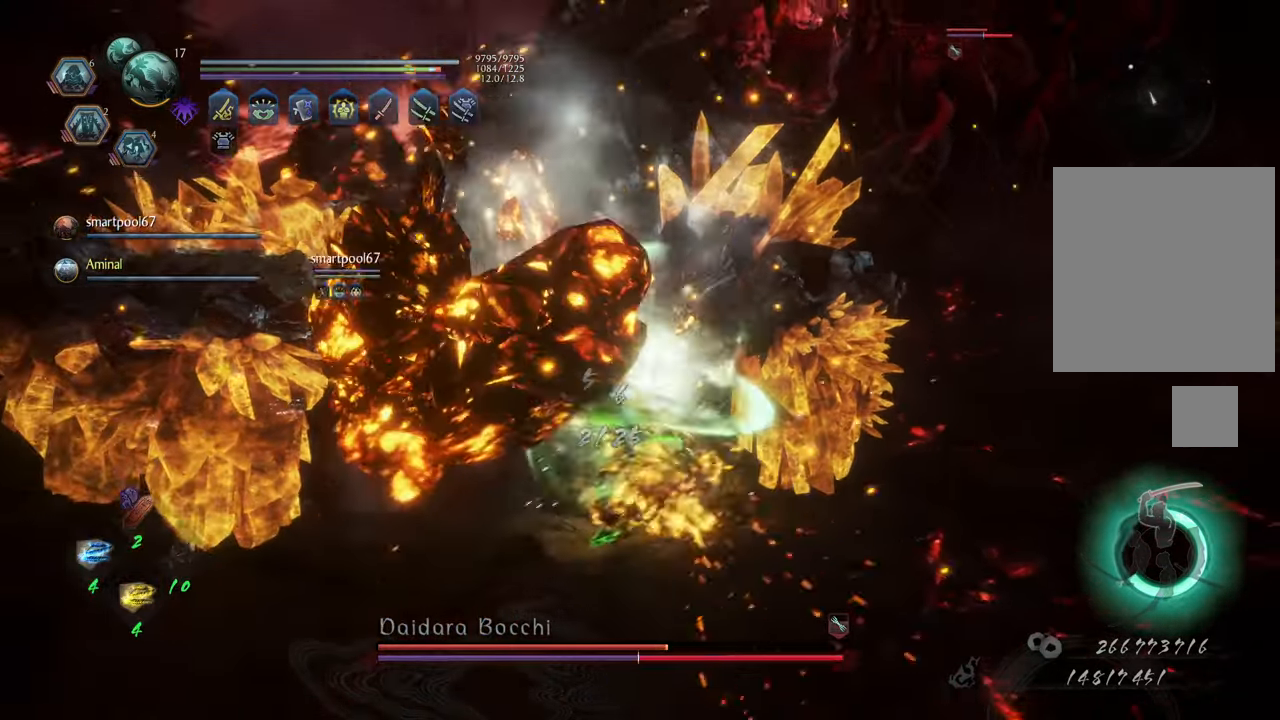
{"buttons": ["Y", "L1"], "left_stick": "center", "right_stick": "center", "events": []}
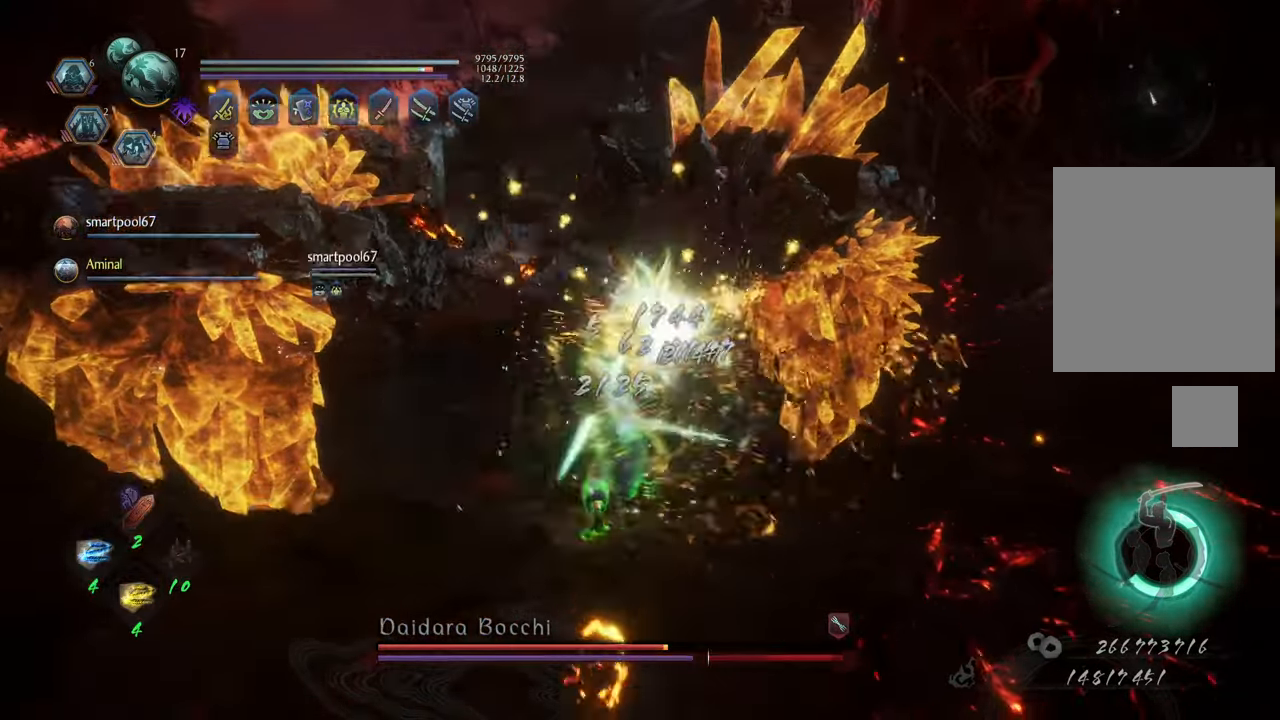
{"buttons": [], "left_stick": "center", "right_stick": "center", "events": [[400, "Y", "up"], [450, "L1", "up"]]}
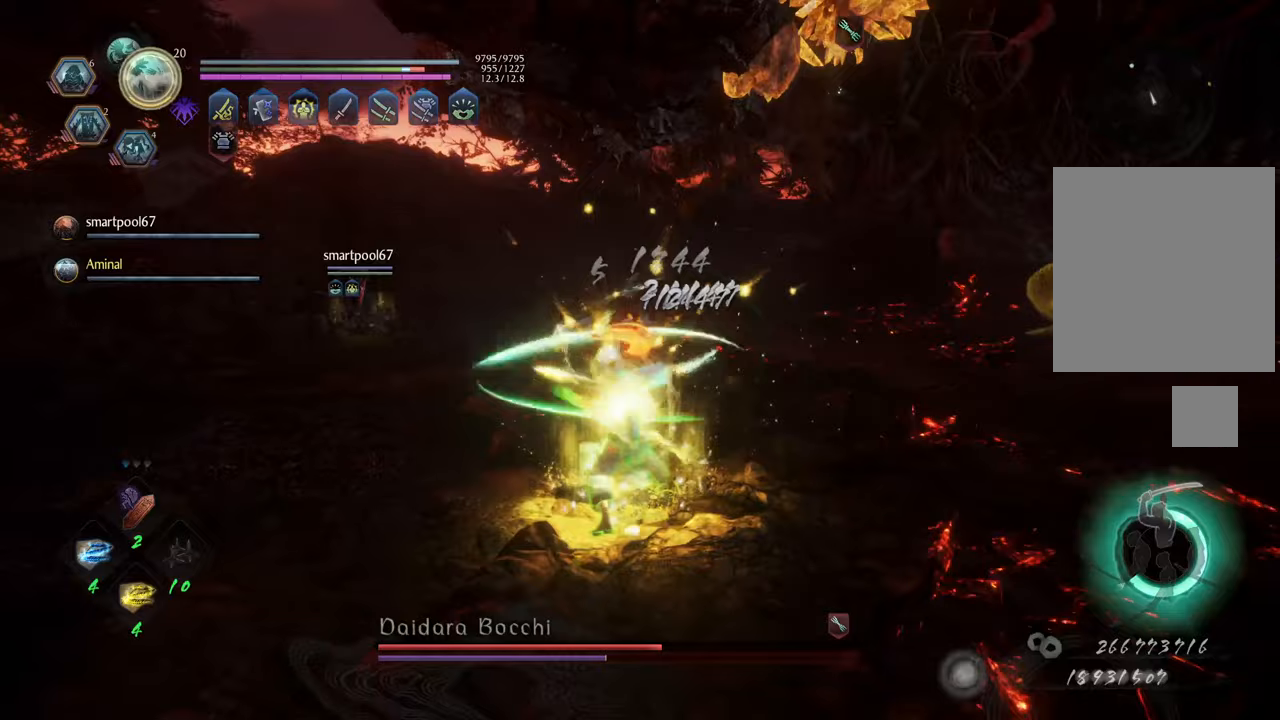
{"buttons": [], "left_stick": "left", "right_stick": "center", "events": [[200, "left_stick", "left"]]}
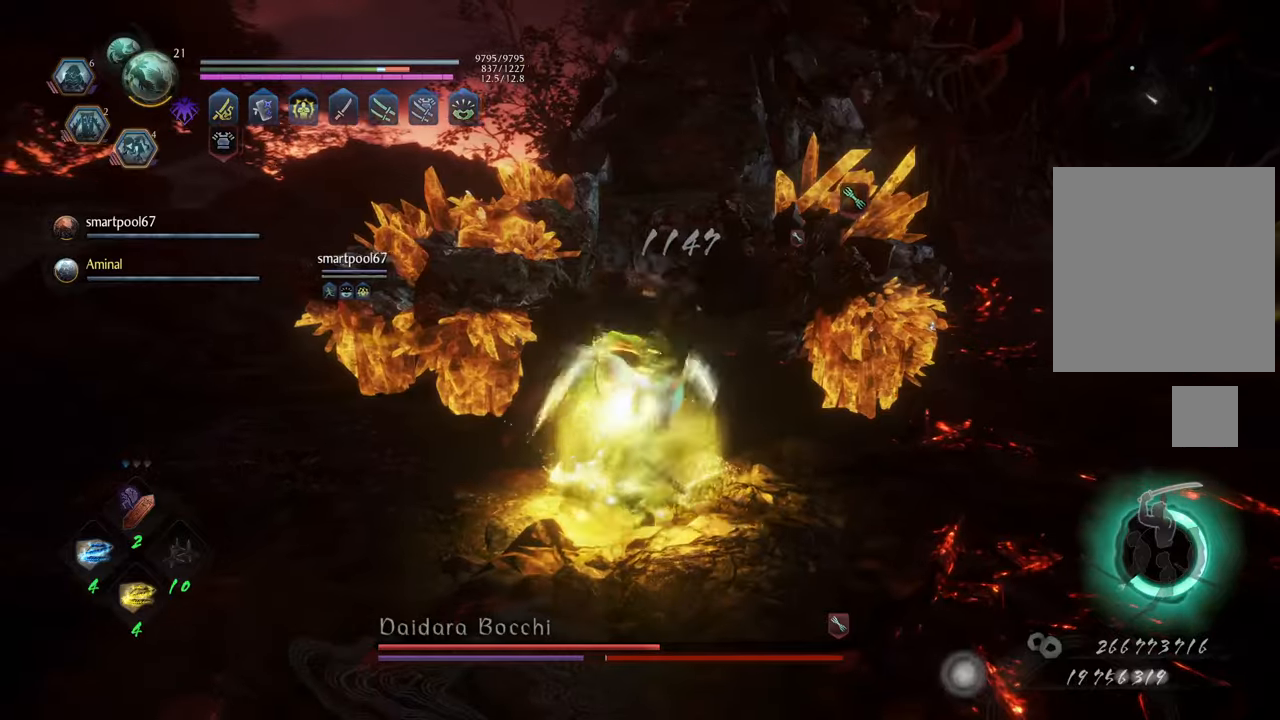
{"buttons": [], "left_stick": "up", "right_stick": "center", "events": [[33, "left_stick", "up-left"], [417, "left_stick", "up"]]}
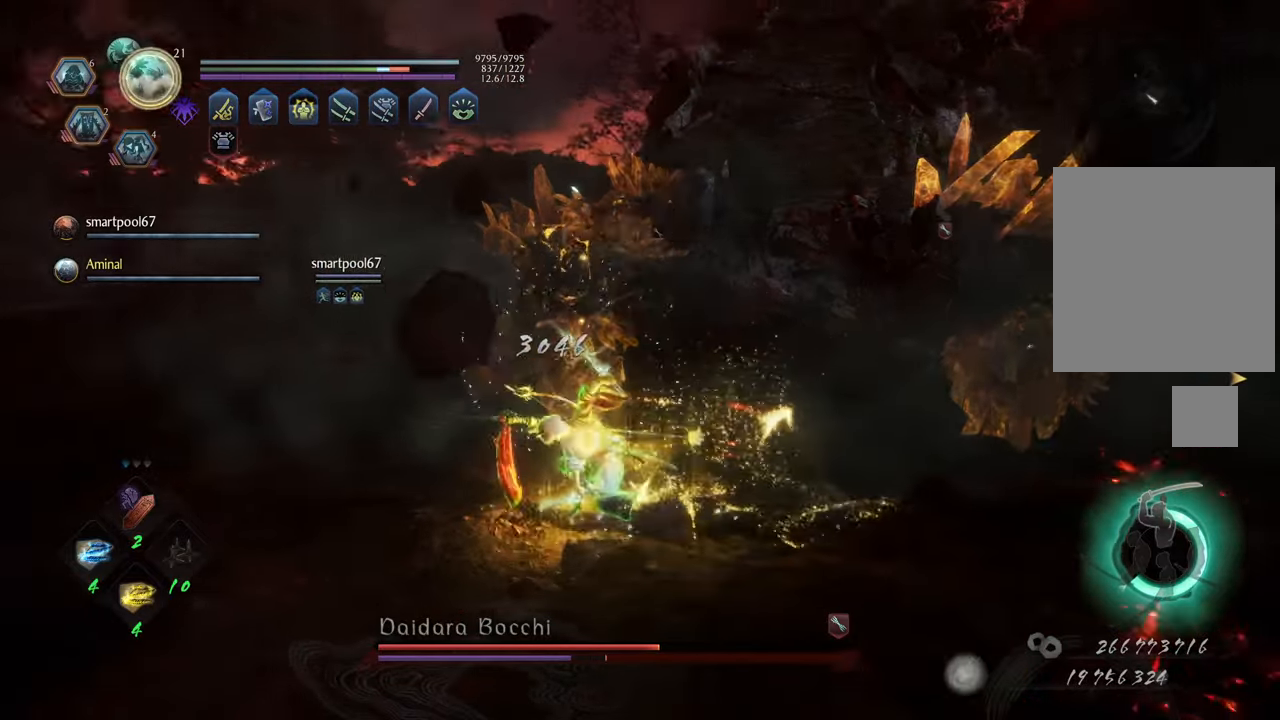
{"buttons": [], "left_stick": "up", "right_stick": "center", "events": [[317, "R1", "down"], [400, "R1", "up"]]}
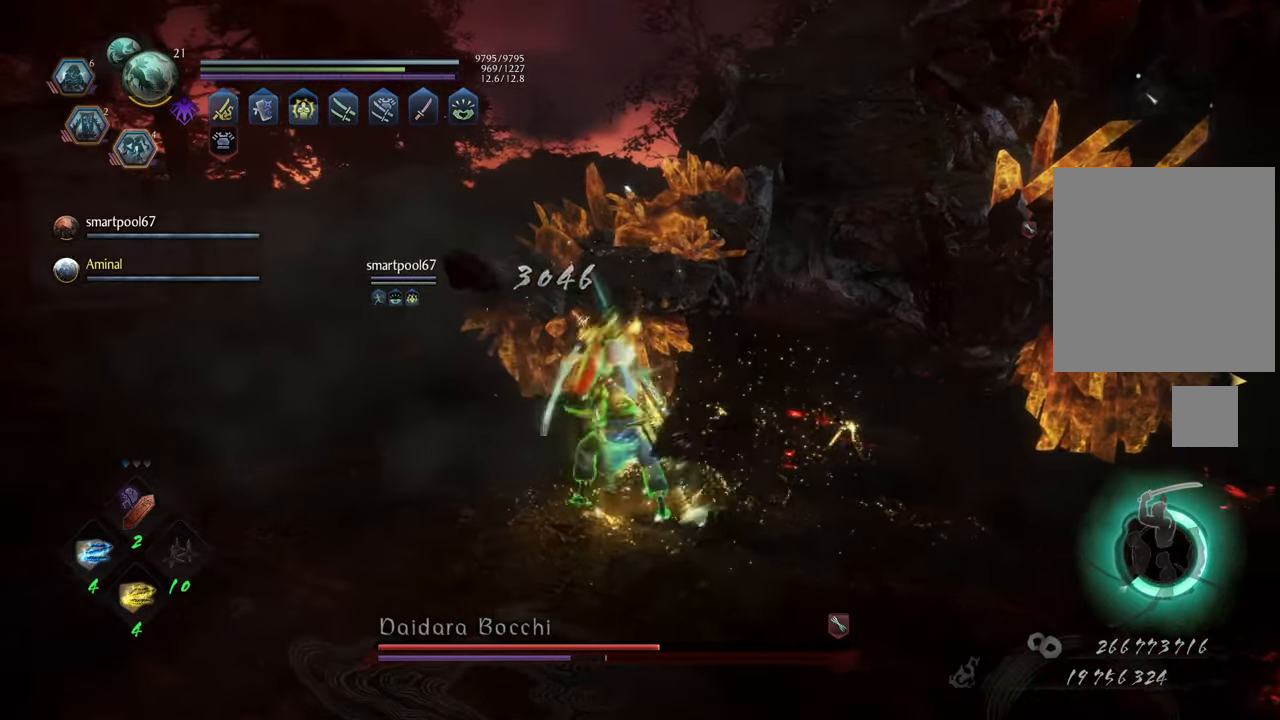
{"buttons": [], "left_stick": "up", "right_stick": "center", "events": []}
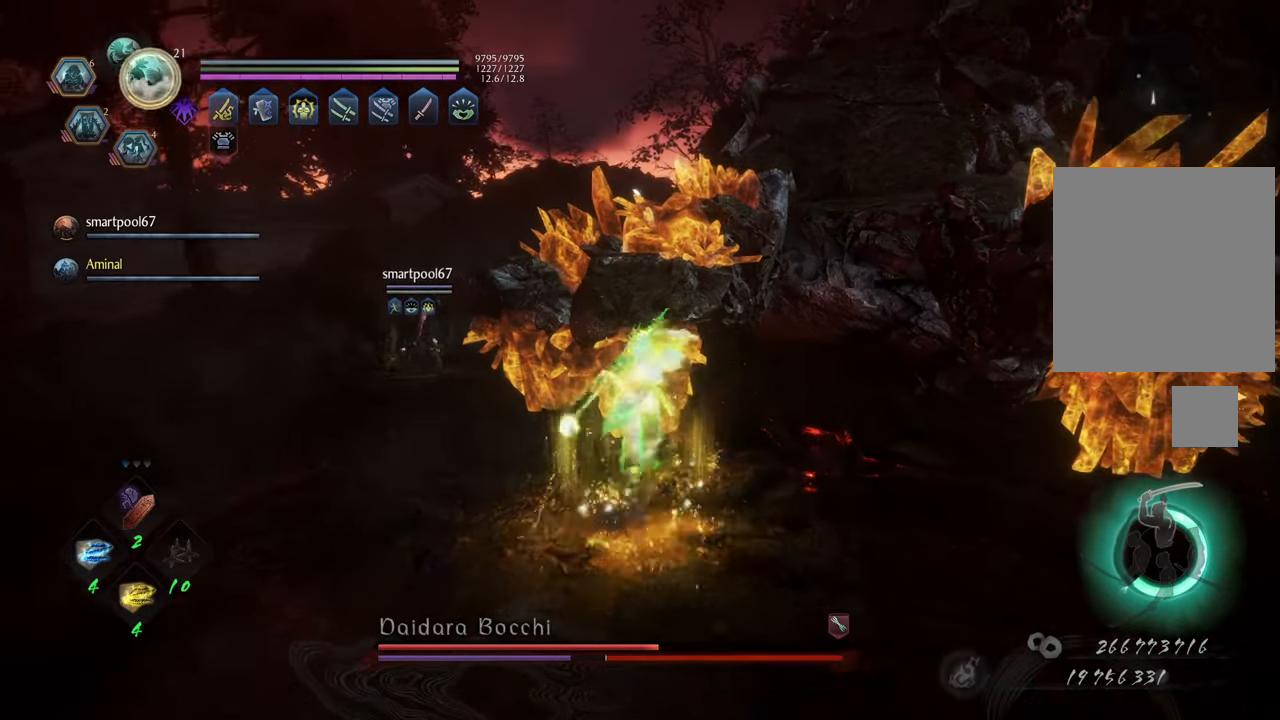
{"buttons": ["Y", "L1"], "left_stick": "center", "right_stick": "center", "events": [[167, "L1", "down"], [233, "Y", "down"], [467, "left_stick", "center"]]}
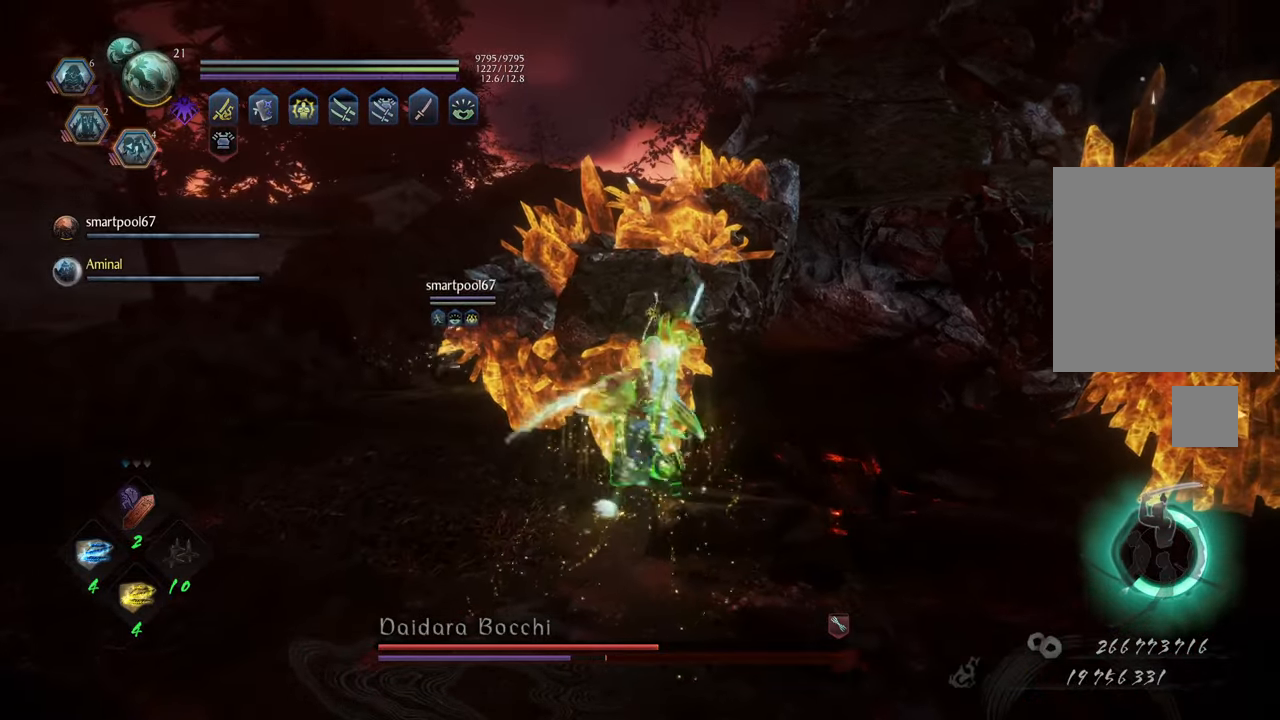
{"buttons": ["Y", "L1"], "left_stick": "center", "right_stick": "center", "events": []}
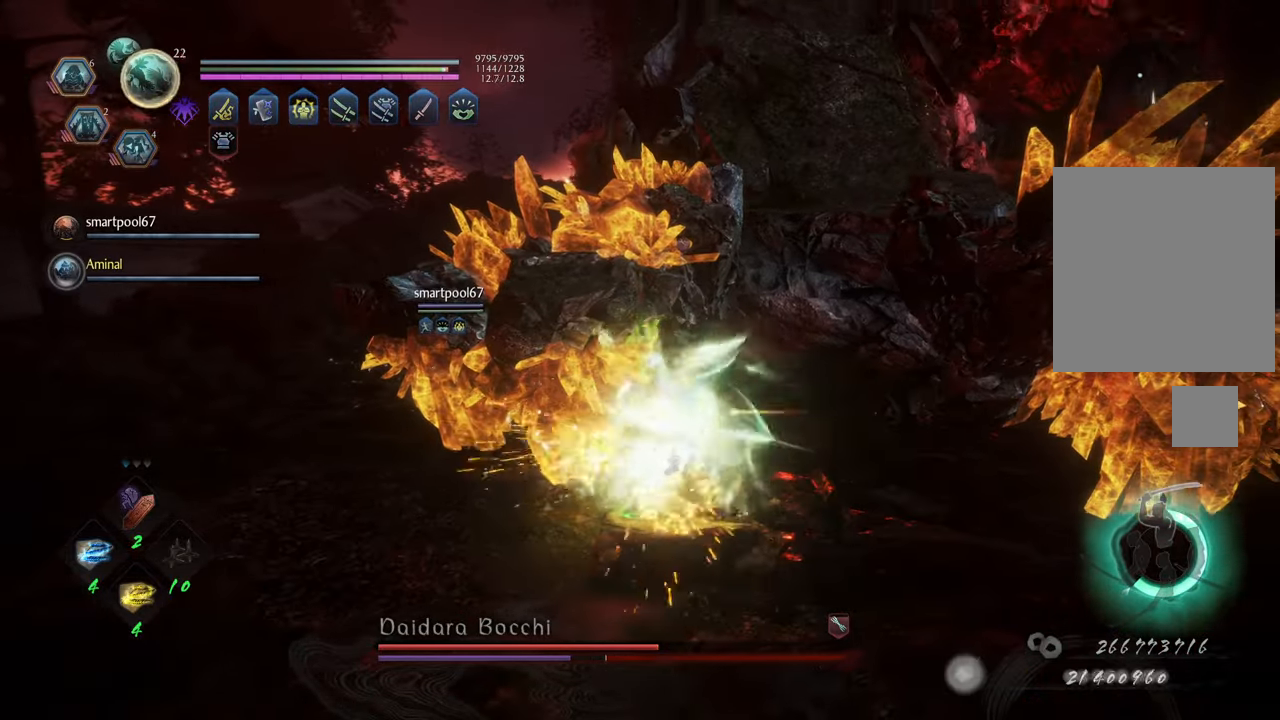
{"buttons": ["Y", "L1"], "left_stick": "center", "right_stick": "center", "events": []}
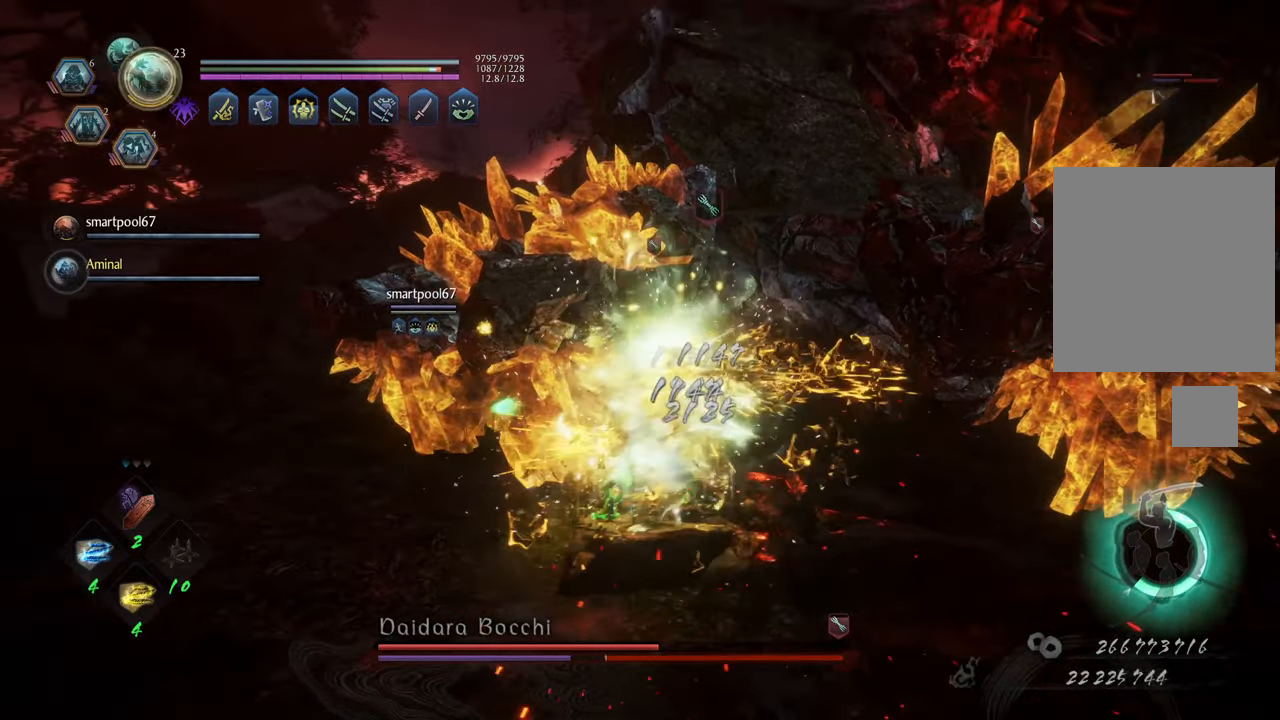
{"buttons": ["Y", "L1"], "left_stick": "up-left", "right_stick": "center", "events": [[450, "left_stick", "left"], [500, "left_stick", "up-left"]]}
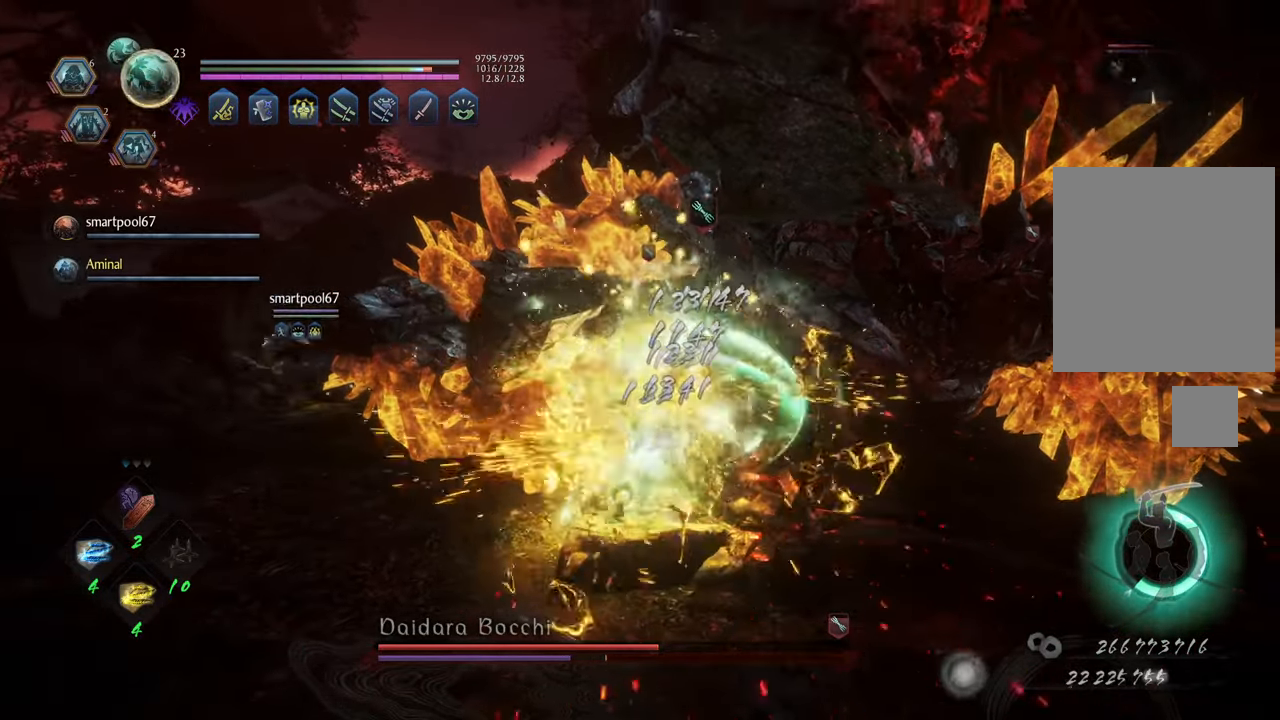
{"buttons": ["Y"], "left_stick": "up-left", "right_stick": "center", "events": [[150, "L1", "up"], [283, "L1", "down"], [500, "L1", "up"]]}
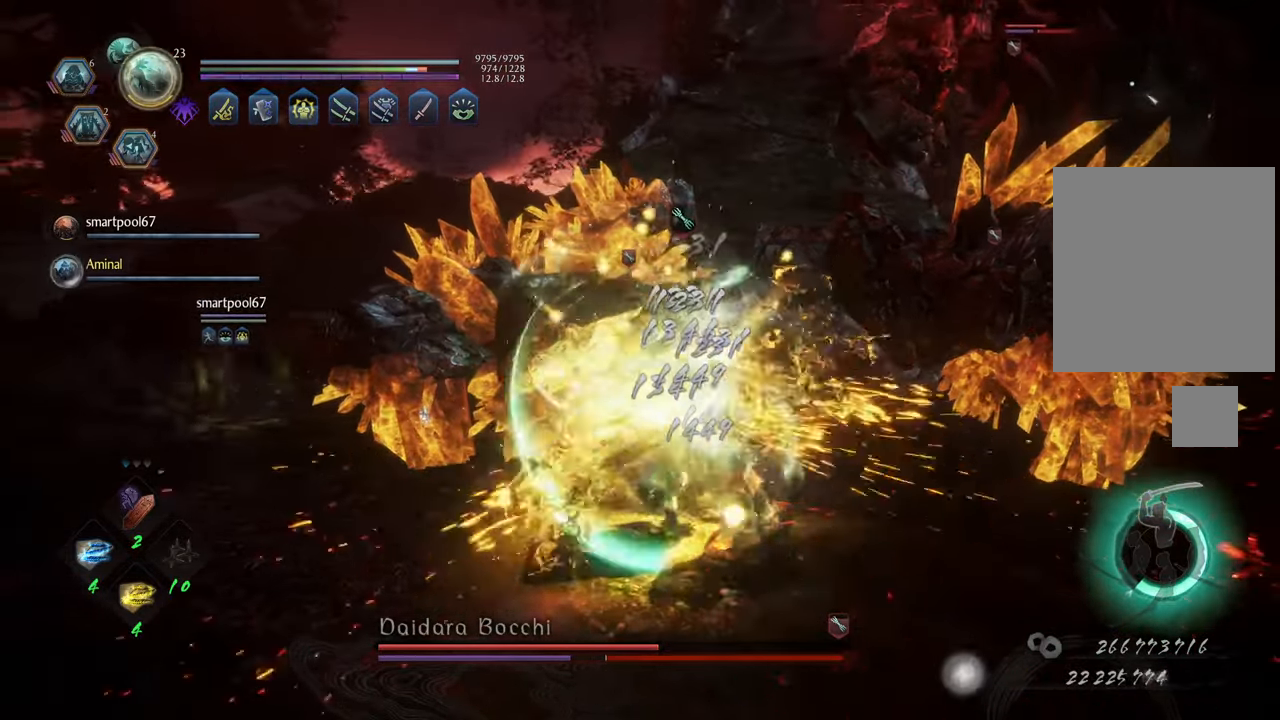
{"buttons": ["Y", "L1"], "left_stick": "up-left", "right_stick": "center", "events": [[33, "L1", "down"], [183, "left_stick", "center"], [383, "left_stick", "up-left"]]}